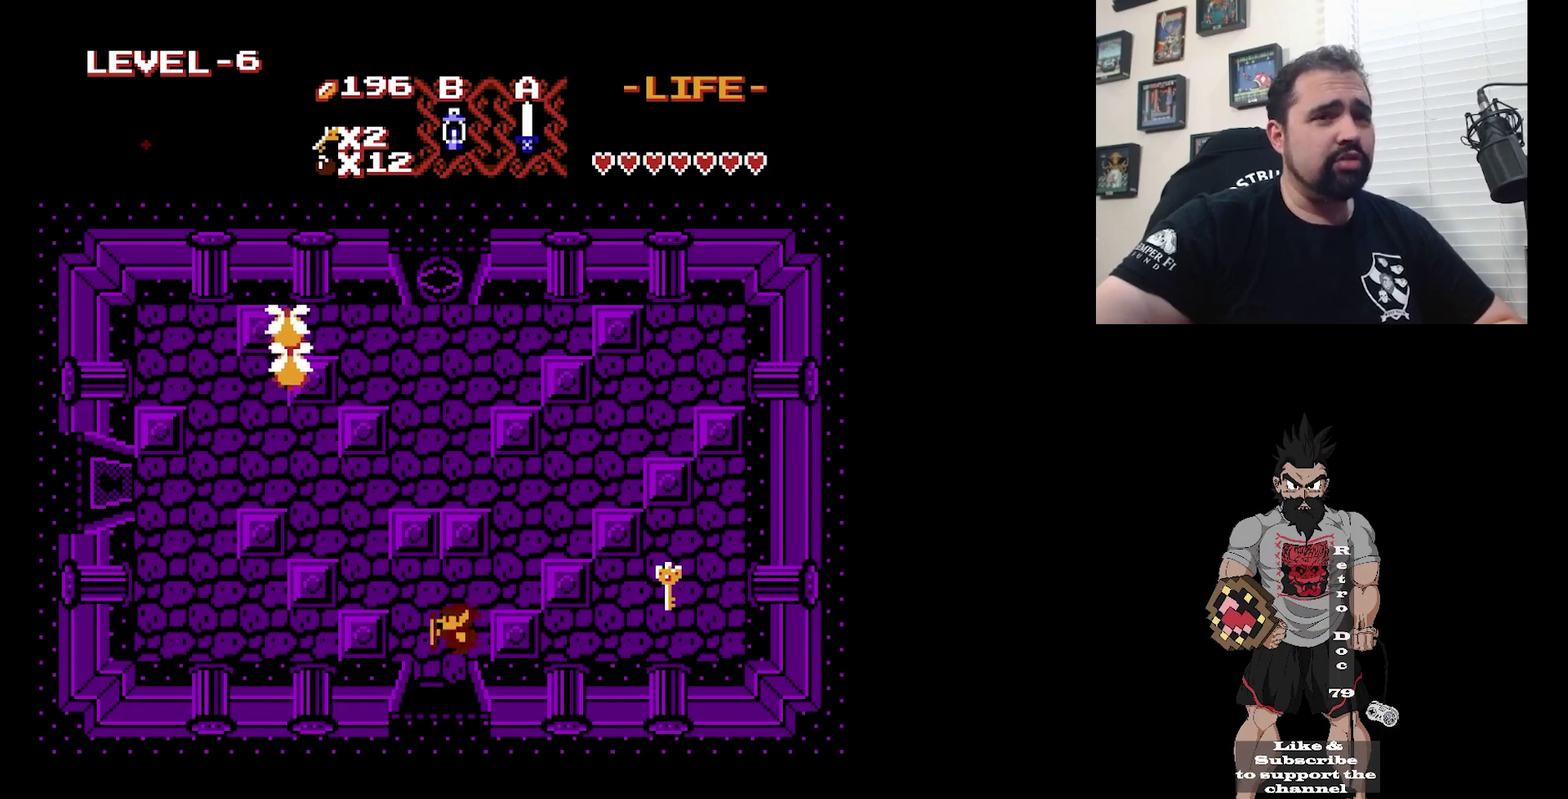
Gameplay with a controller (Nintendo layout); each line is a JSON object with the inputs held at the frame after it (dt_ms = milliseconds from this image to that frame). "events" lists button and stick changes between this image and that frame as [ms after this image, input, new state], when the widget could be followed in between. Not read: DPAD_DOWN DPAD_LEFT L3 R3.
{"dt_ms": 500, "buttons": [], "events": []}
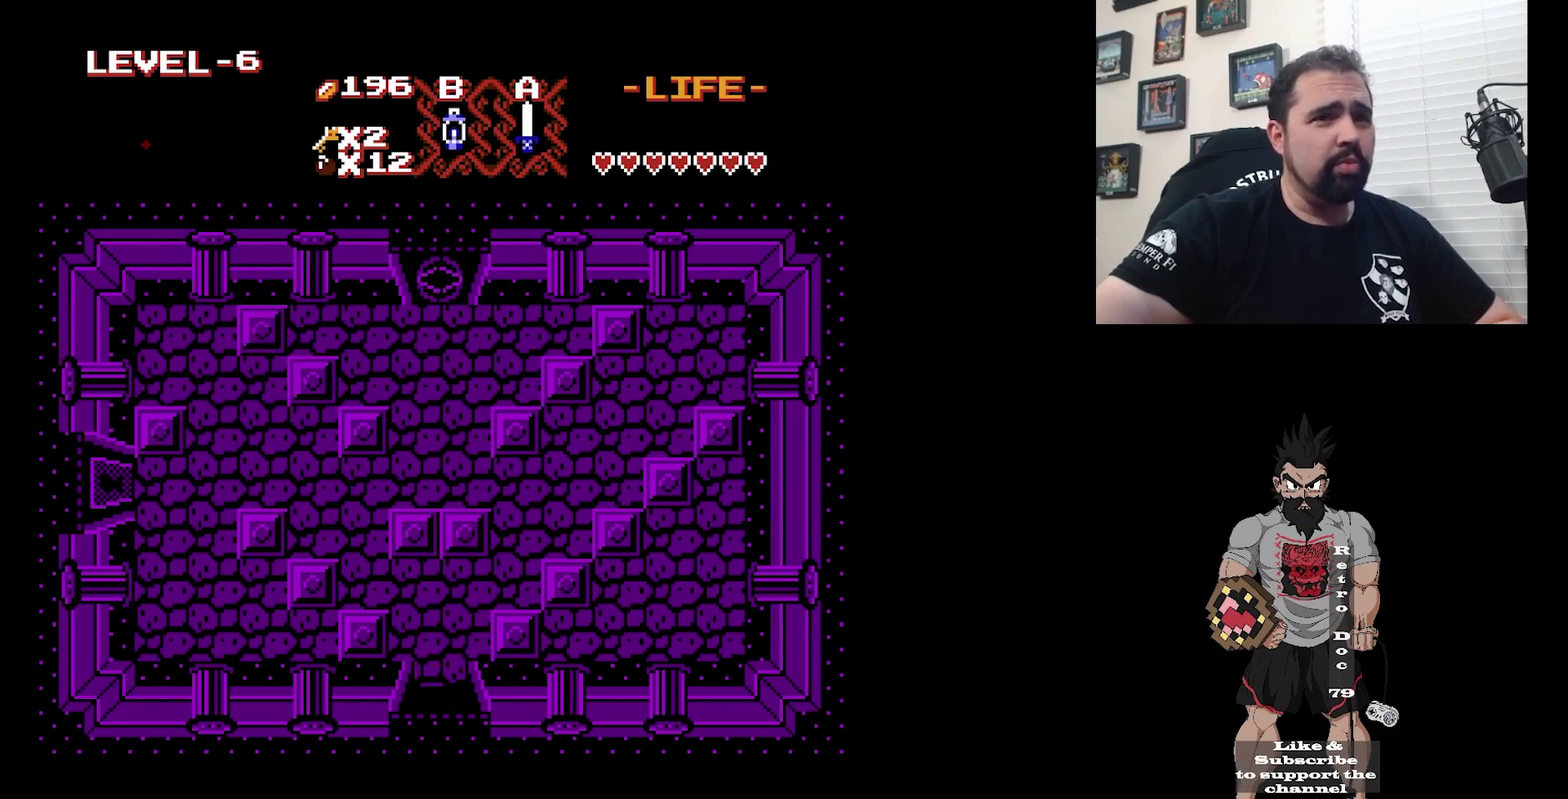
{"dt_ms": 500, "buttons": [], "events": []}
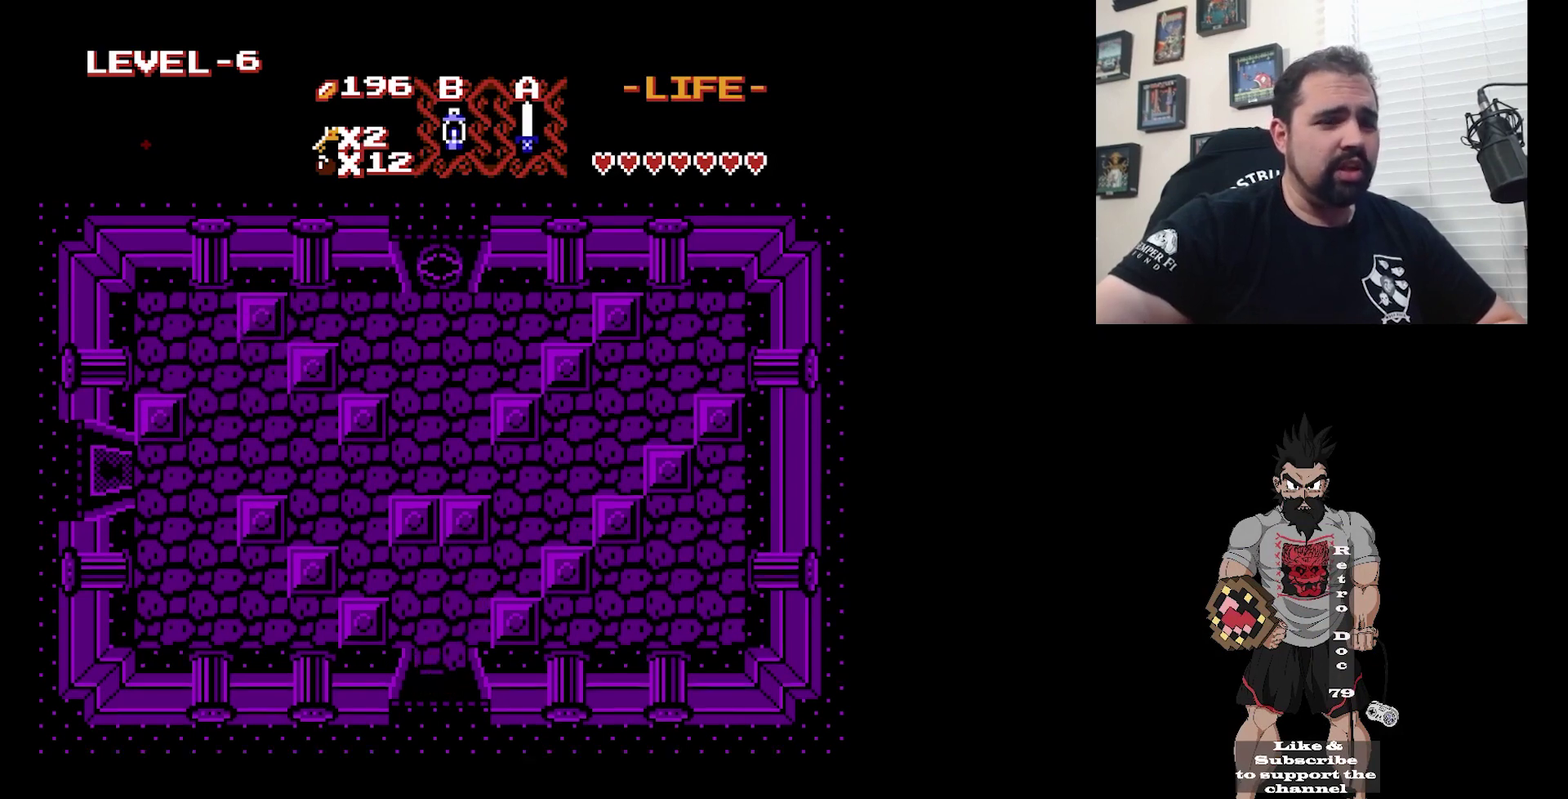
{"dt_ms": 500, "buttons": [], "events": []}
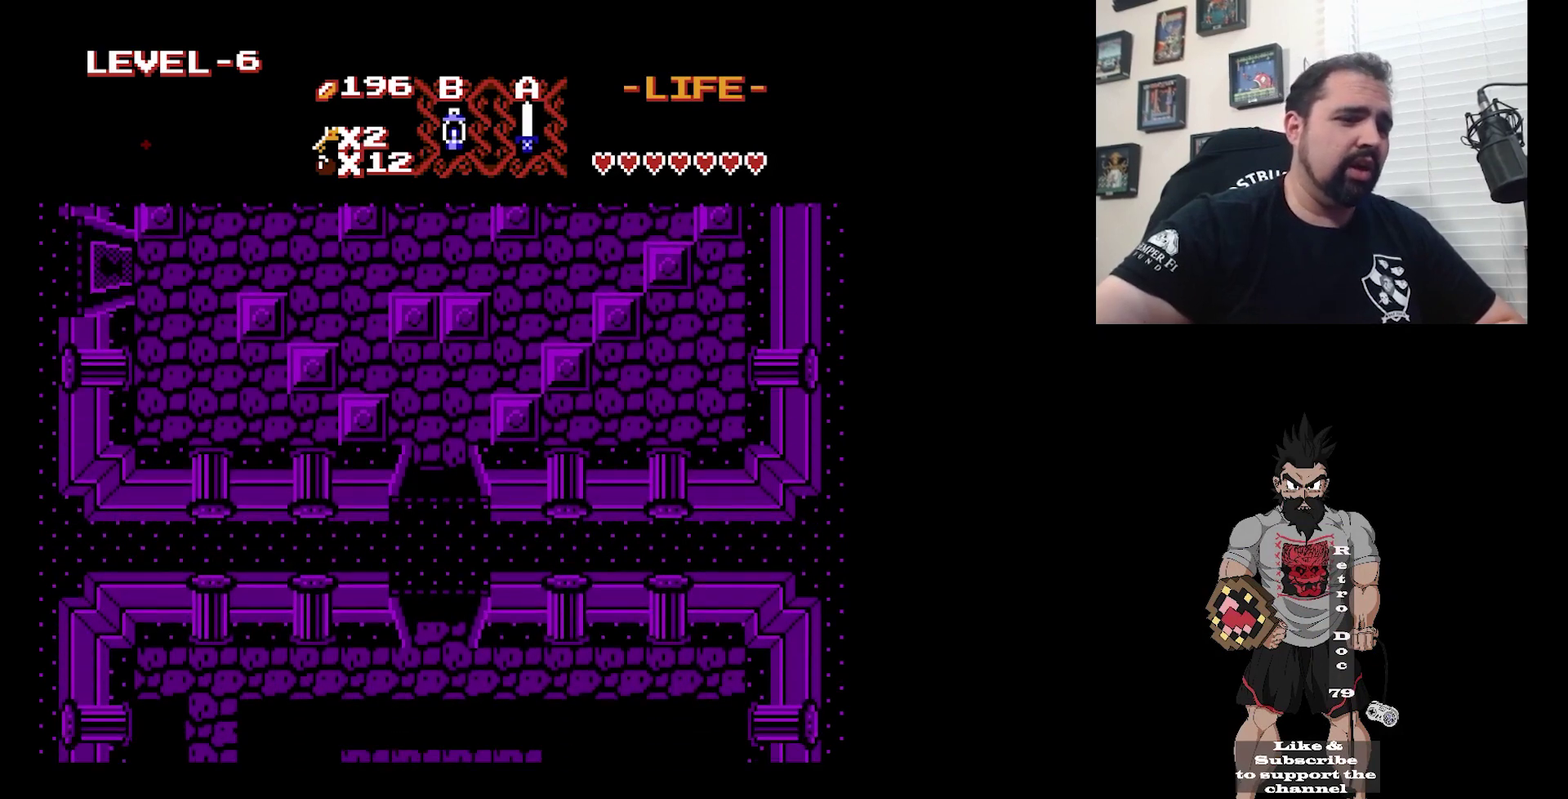
{"dt_ms": 500, "buttons": [], "events": []}
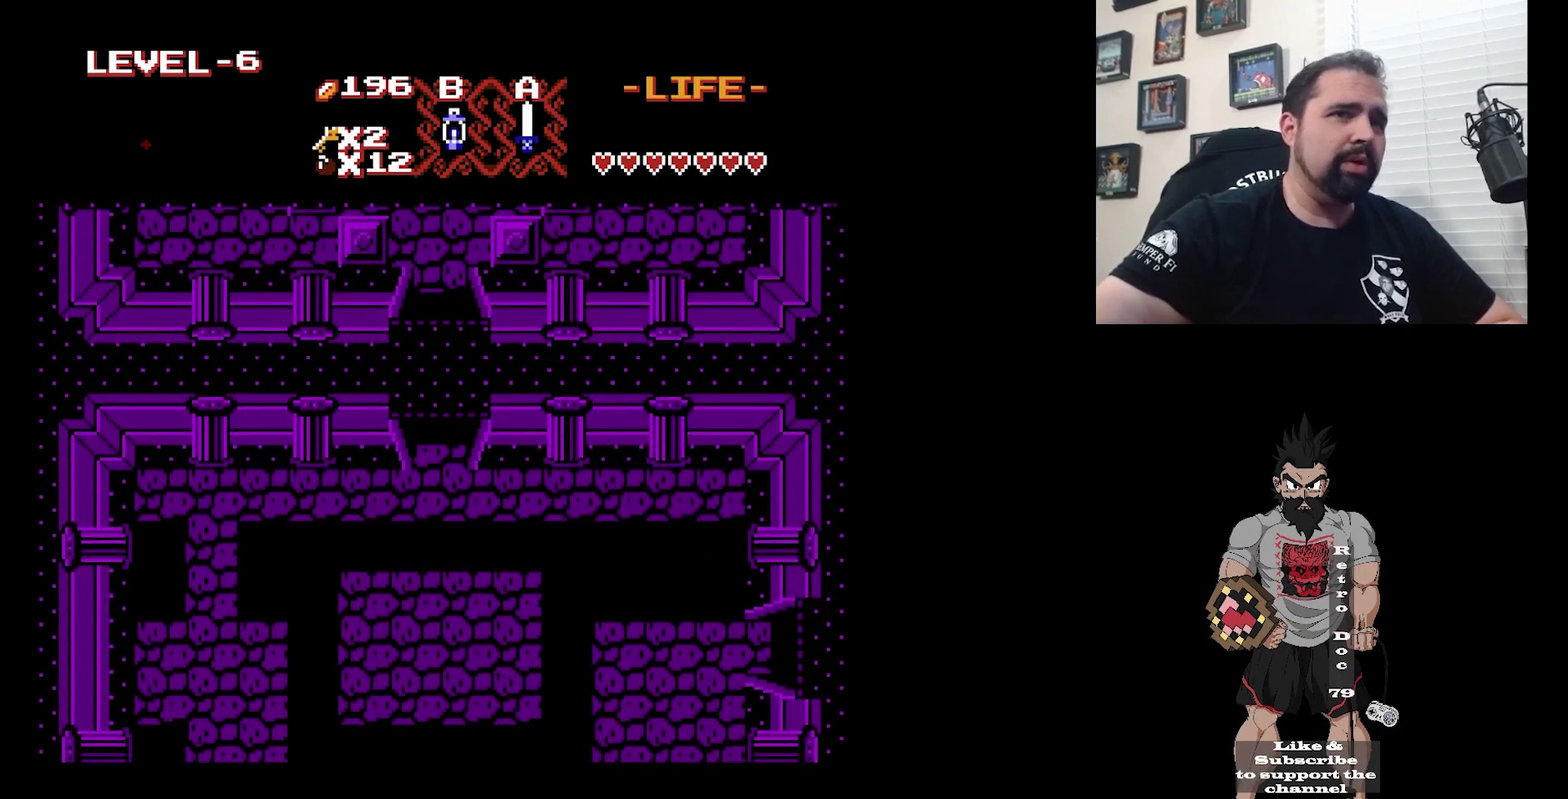
{"dt_ms": 300, "buttons": [], "events": []}
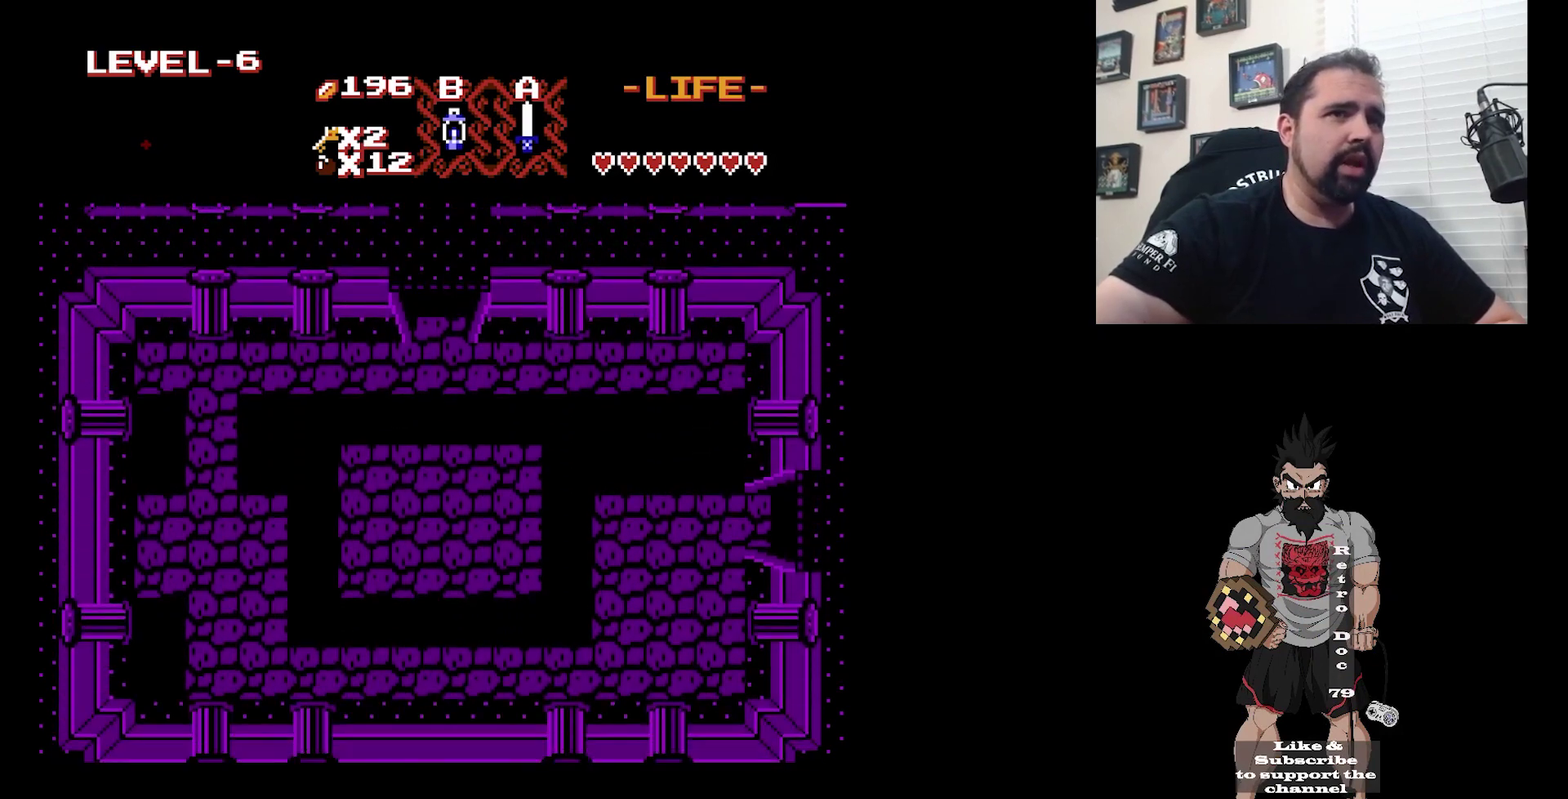
{"dt_ms": 700, "buttons": [], "events": []}
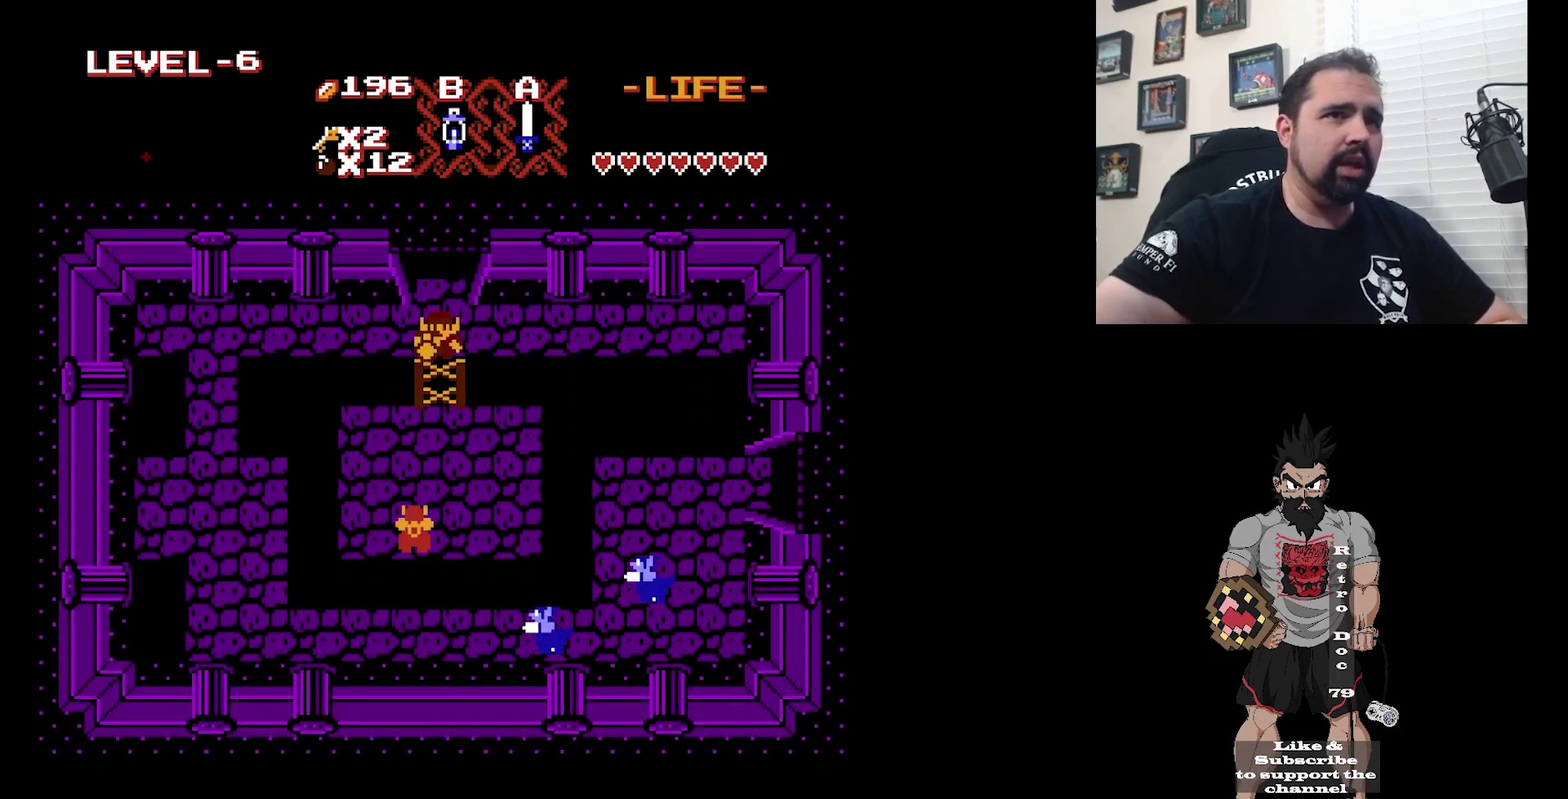
{"dt_ms": 600, "buttons": [], "events": []}
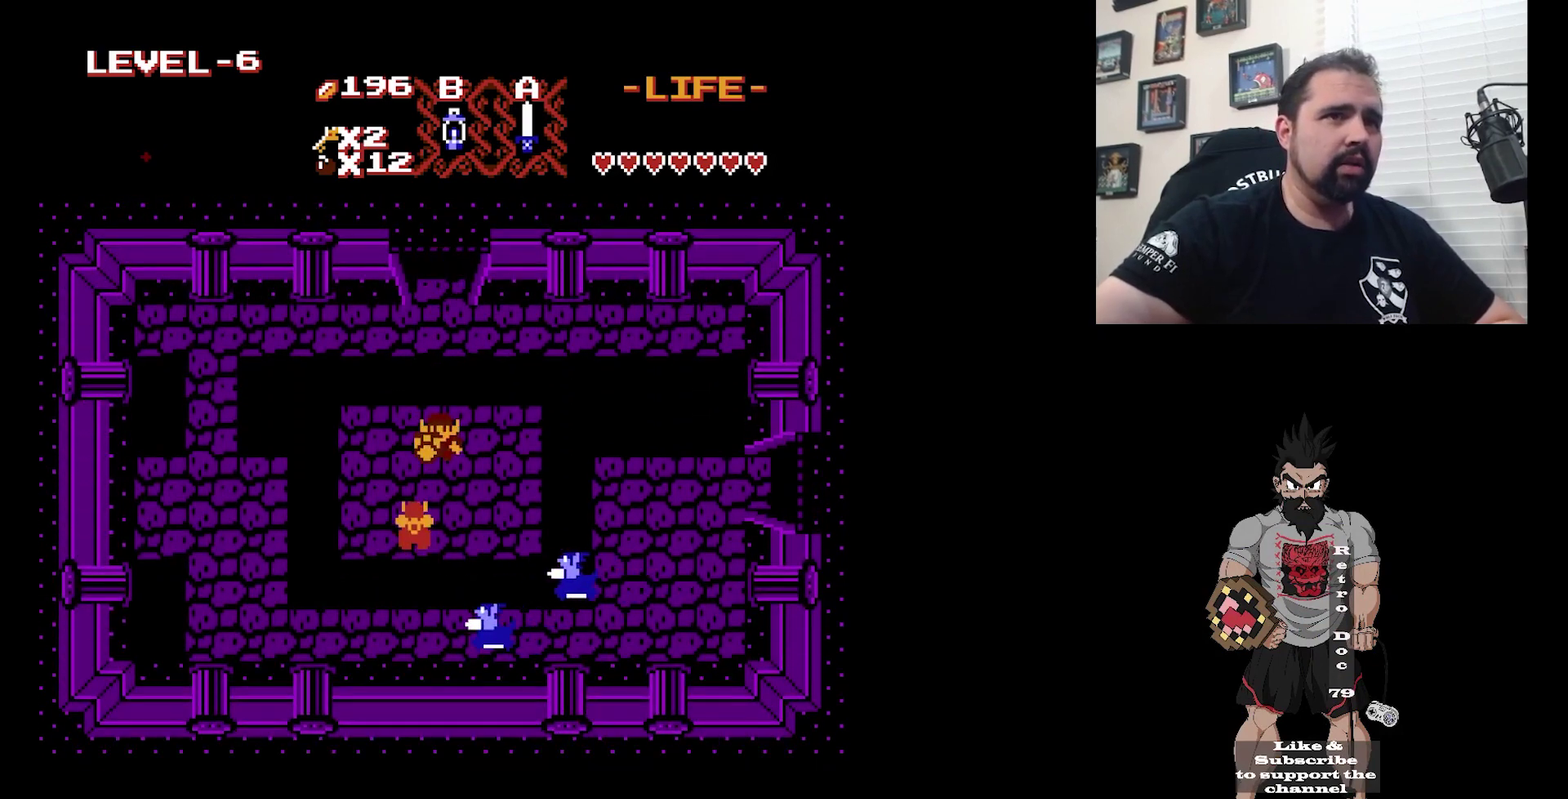
{"dt_ms": 400, "buttons": [], "events": []}
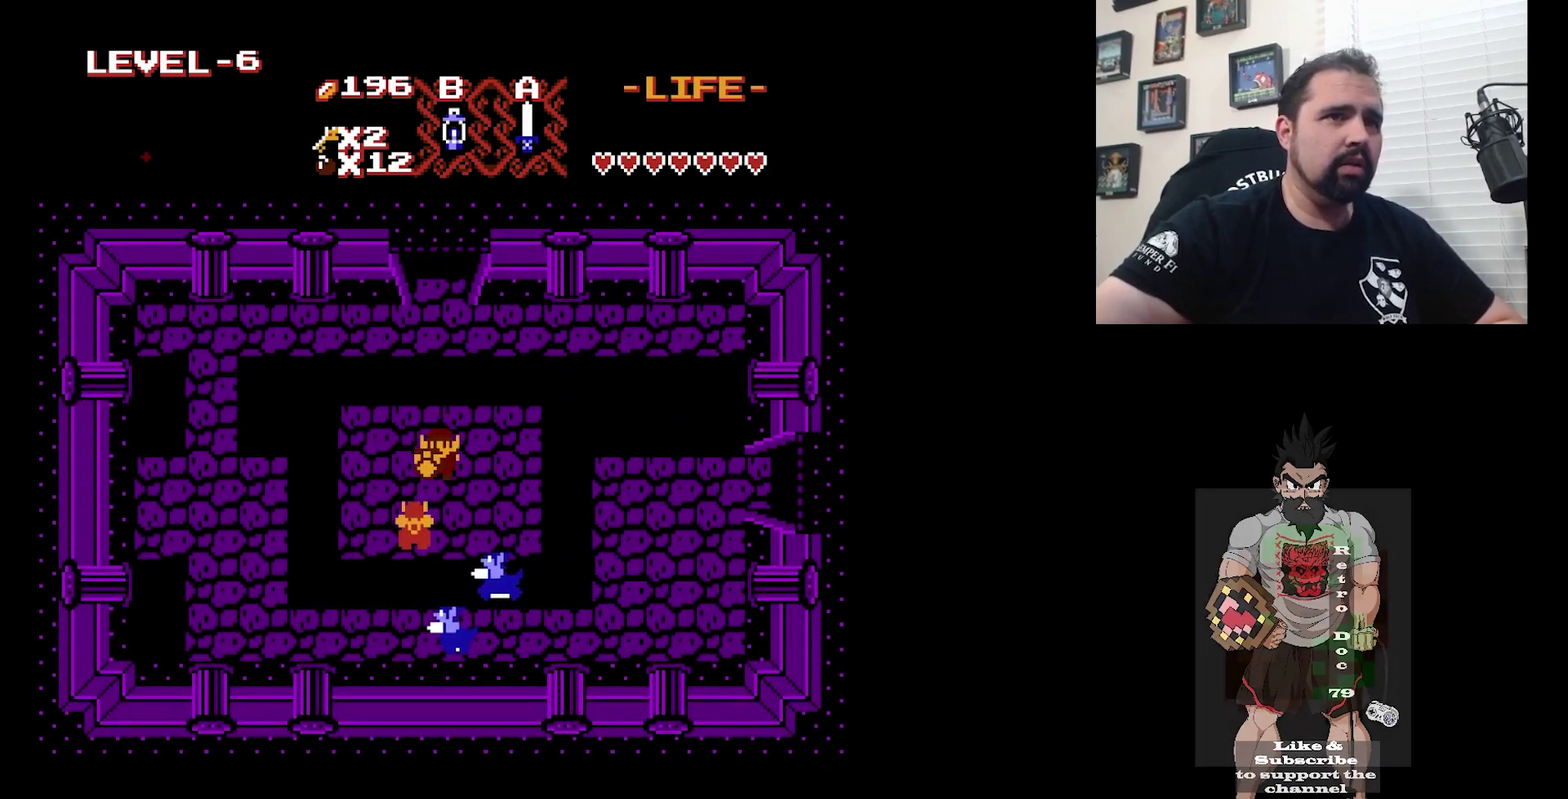
{"dt_ms": 700, "buttons": ["A"], "events": [[633, "A", "down"]]}
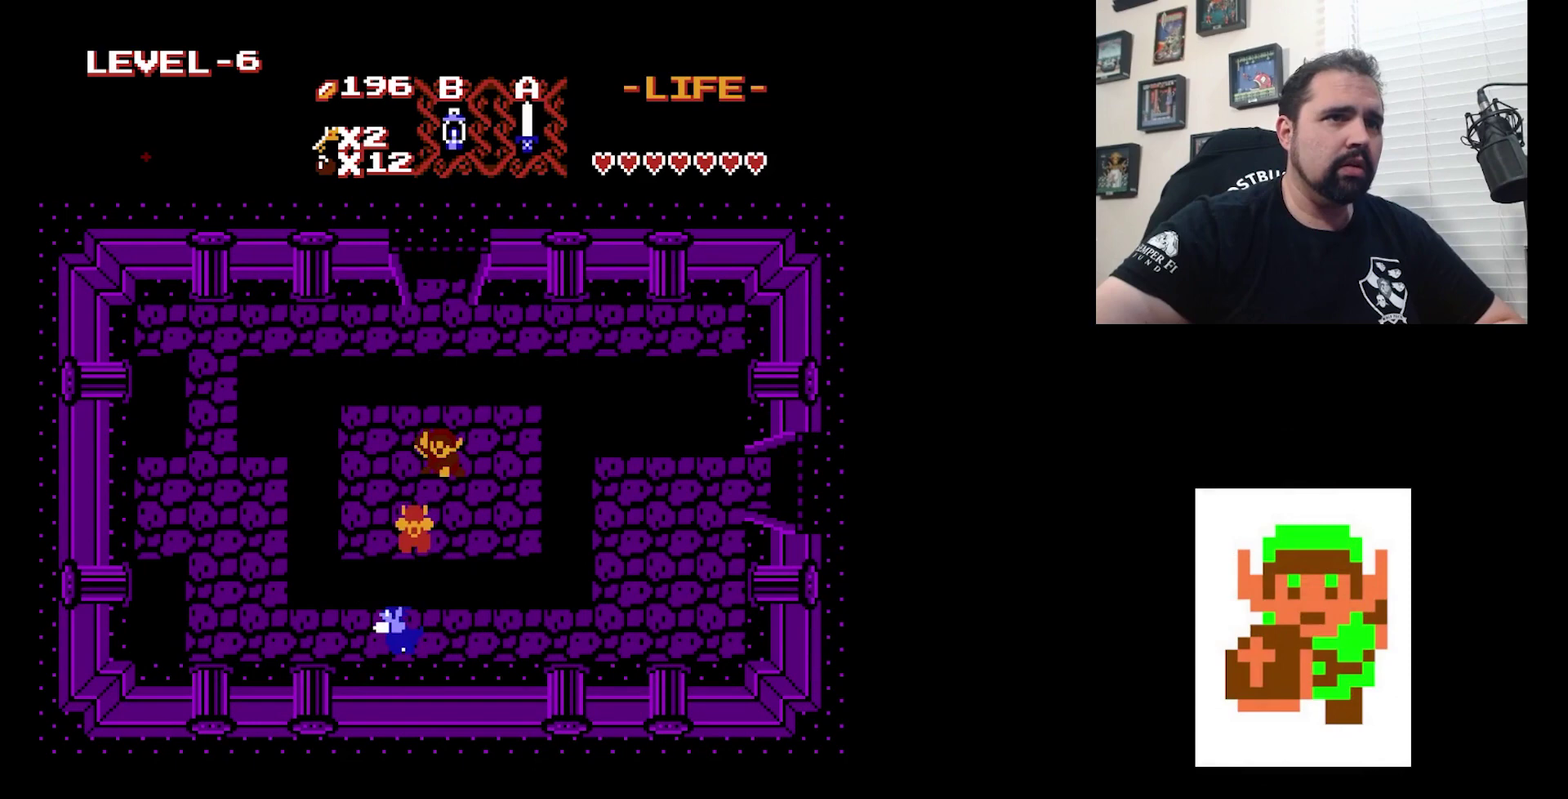
{"dt_ms": 400, "buttons": [], "events": [[200, "A", "up"]]}
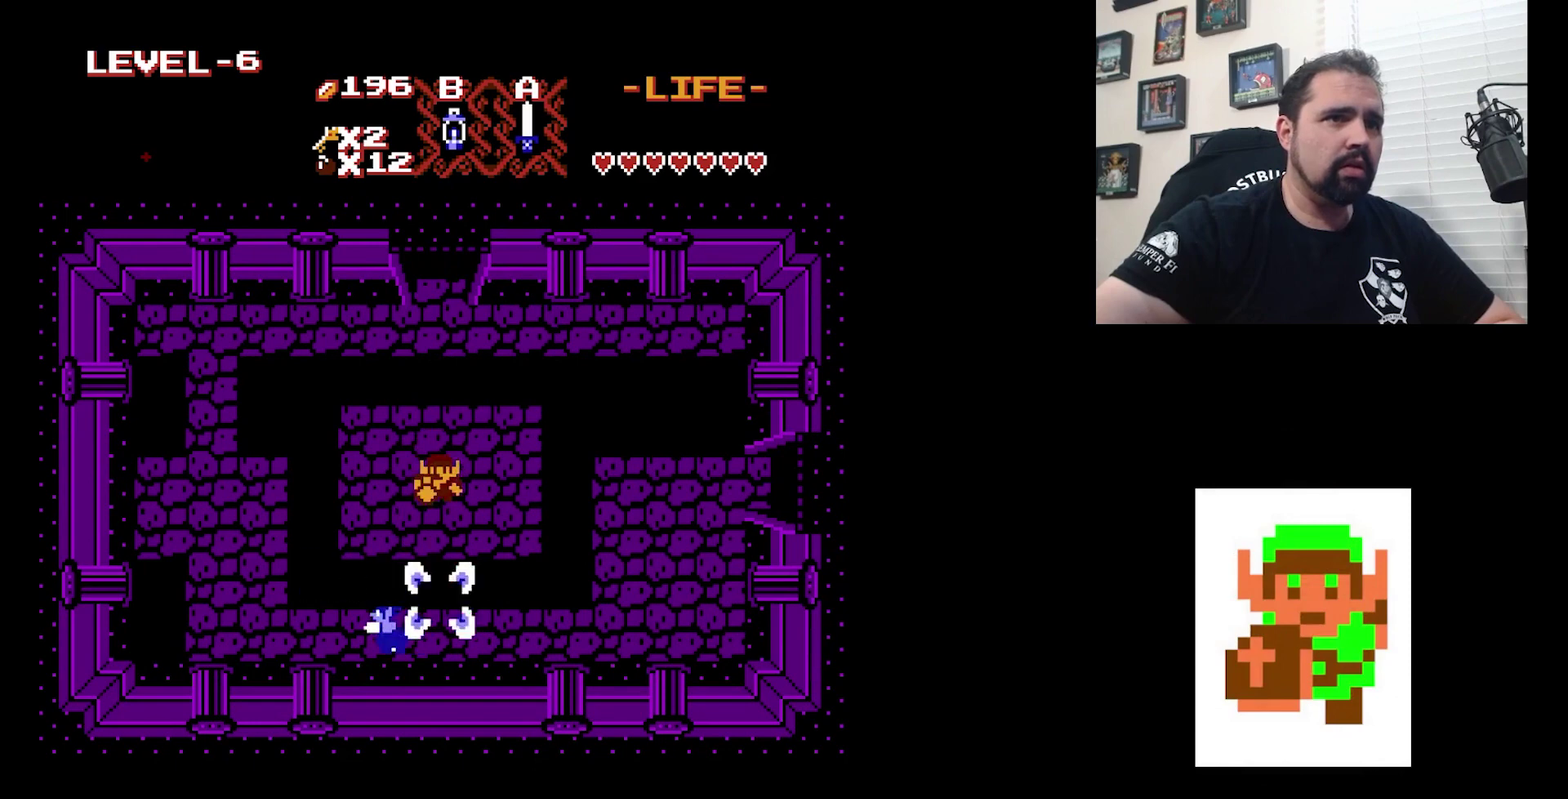
{"dt_ms": 400, "buttons": ["DPAD_RIGHT"], "events": [[100, "DPAD_RIGHT", "down"]]}
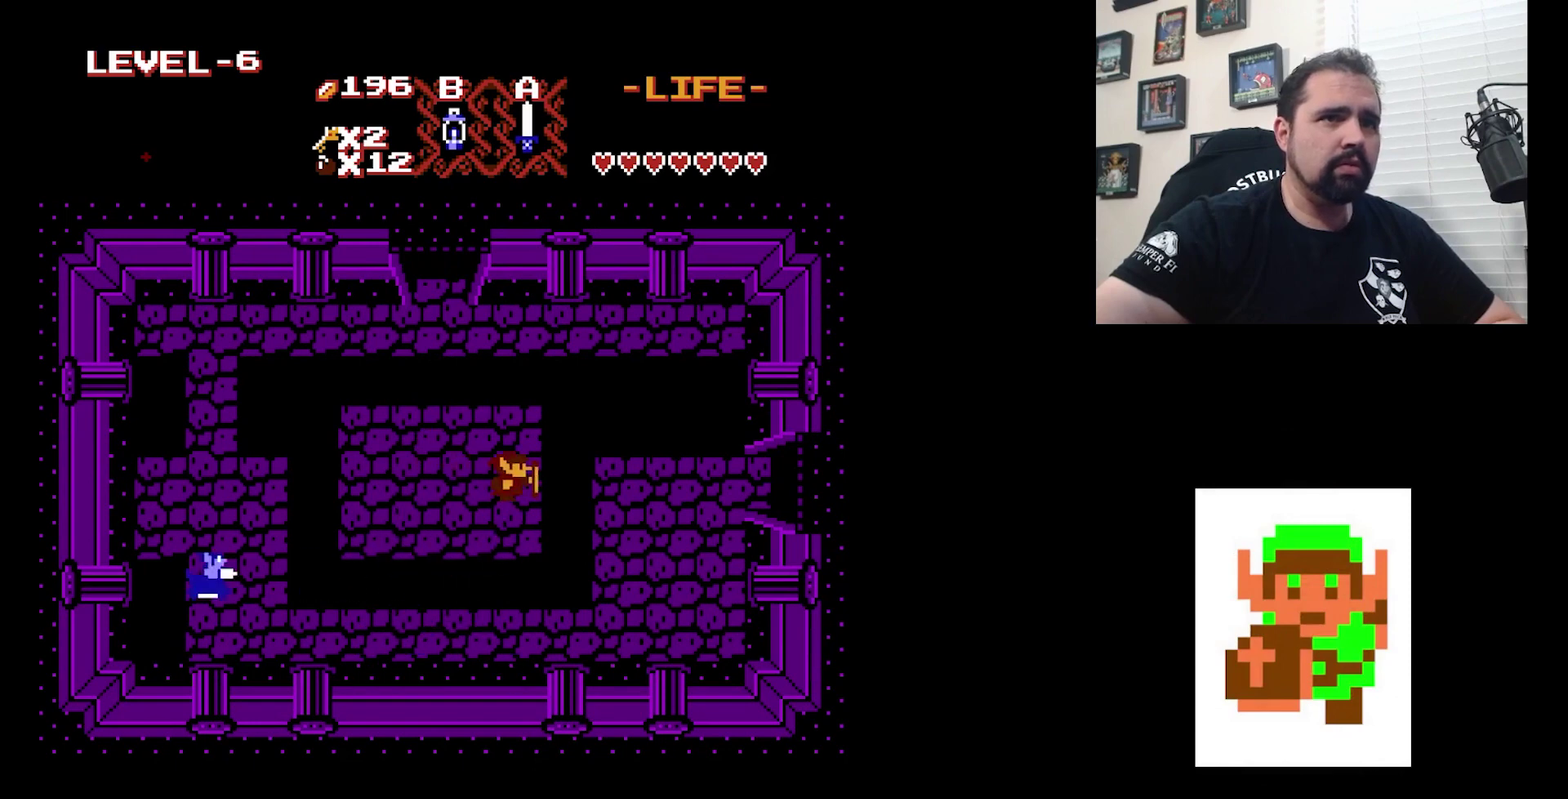
{"dt_ms": 500, "buttons": ["DPAD_RIGHT"], "events": []}
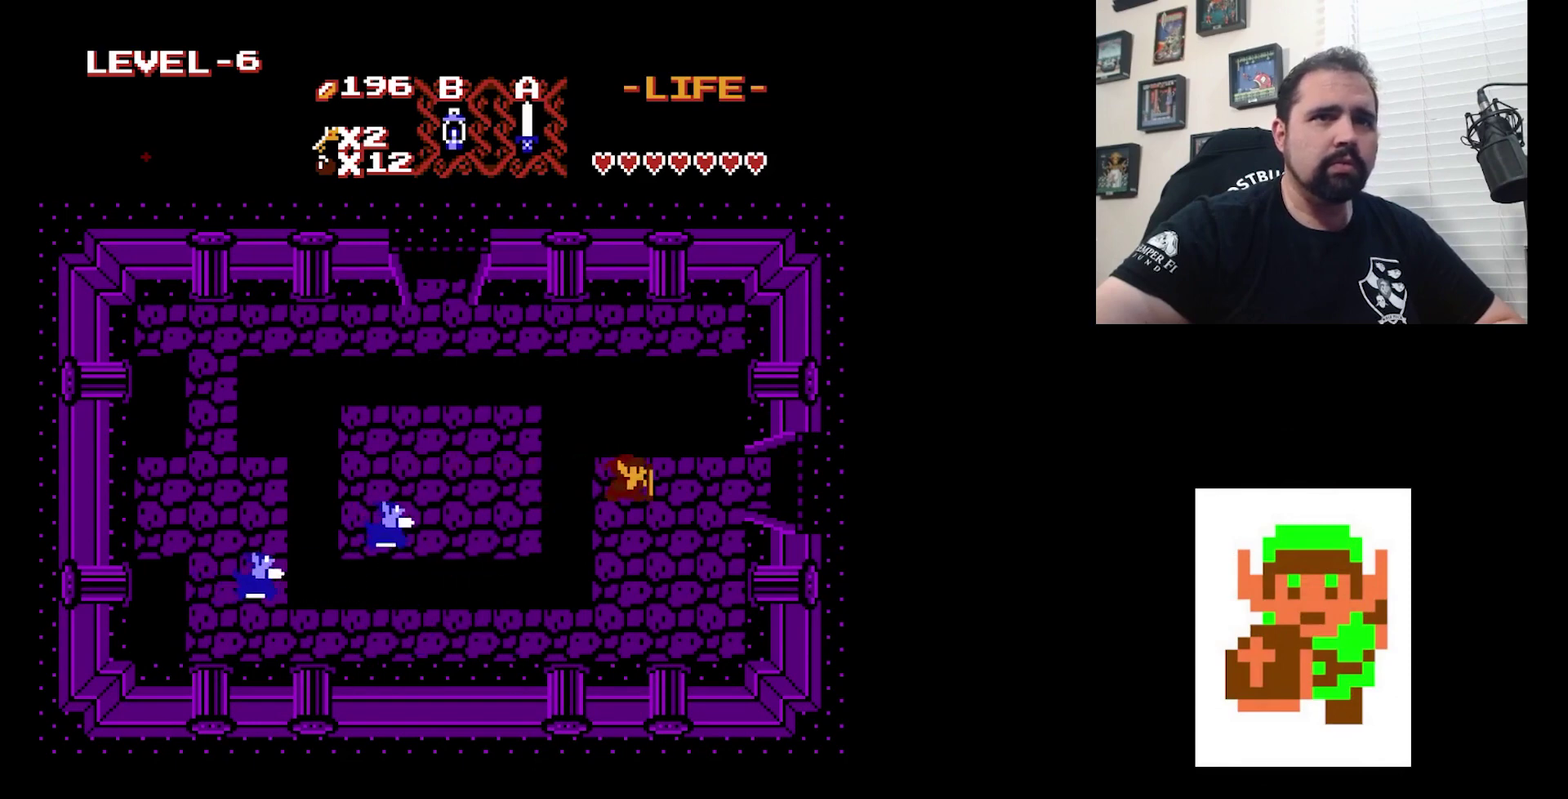
{"dt_ms": 500, "buttons": ["DPAD_RIGHT"], "events": []}
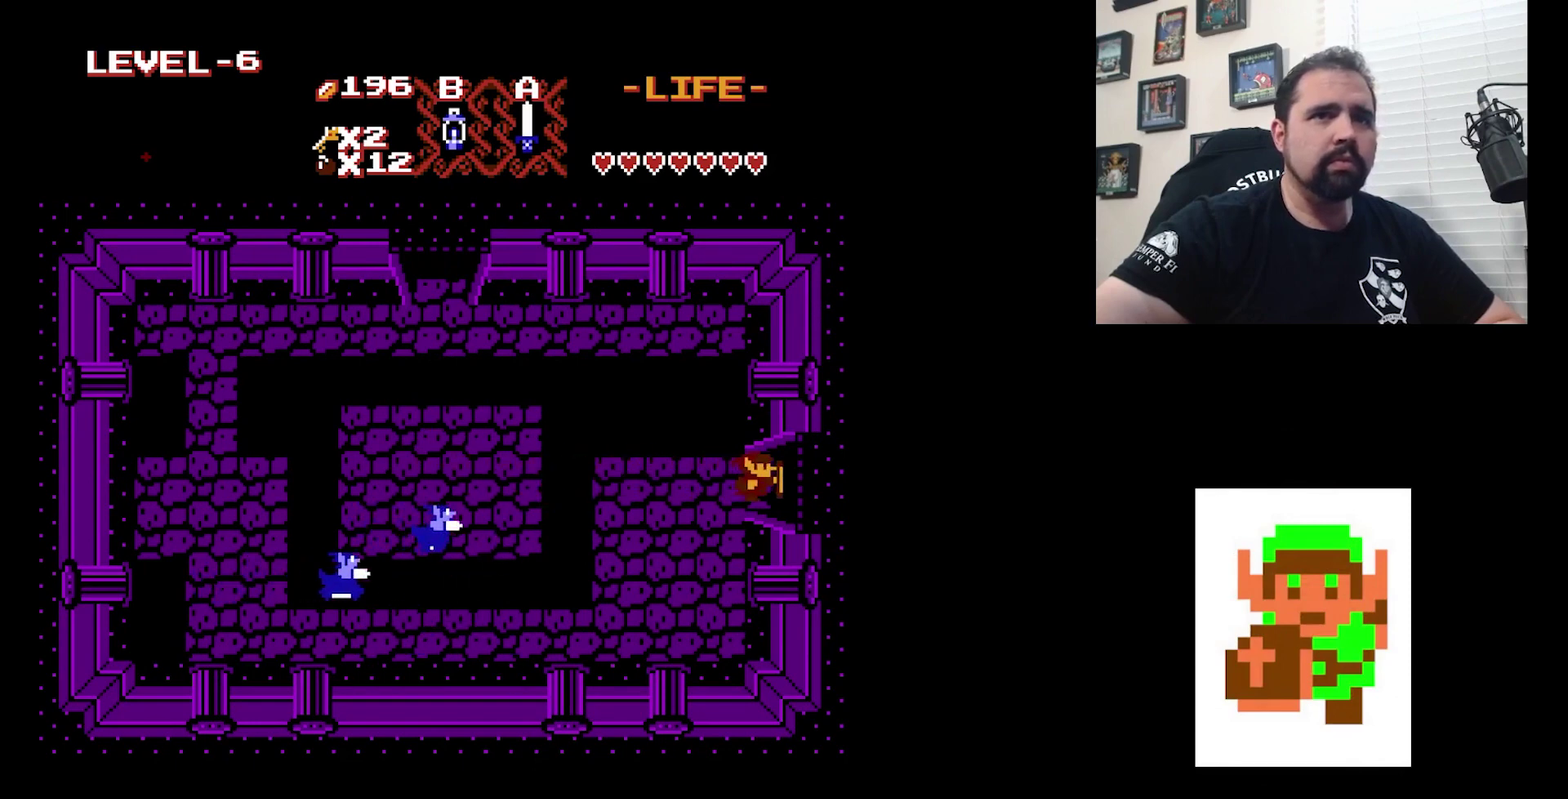
{"dt_ms": 500, "buttons": ["DPAD_RIGHT"], "events": []}
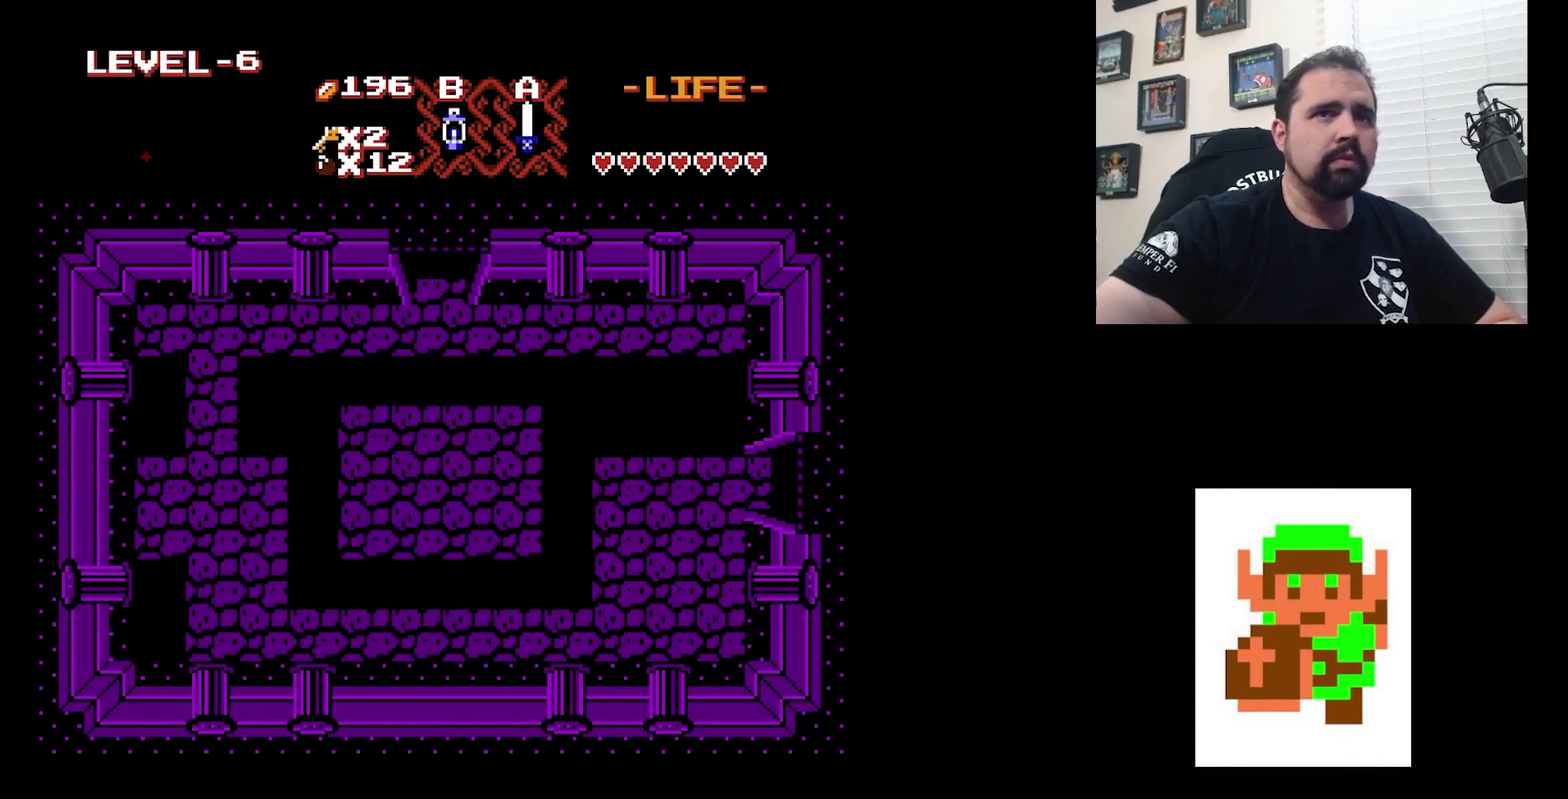
{"dt_ms": 700, "buttons": [], "events": [[667, "DPAD_RIGHT", "up"]]}
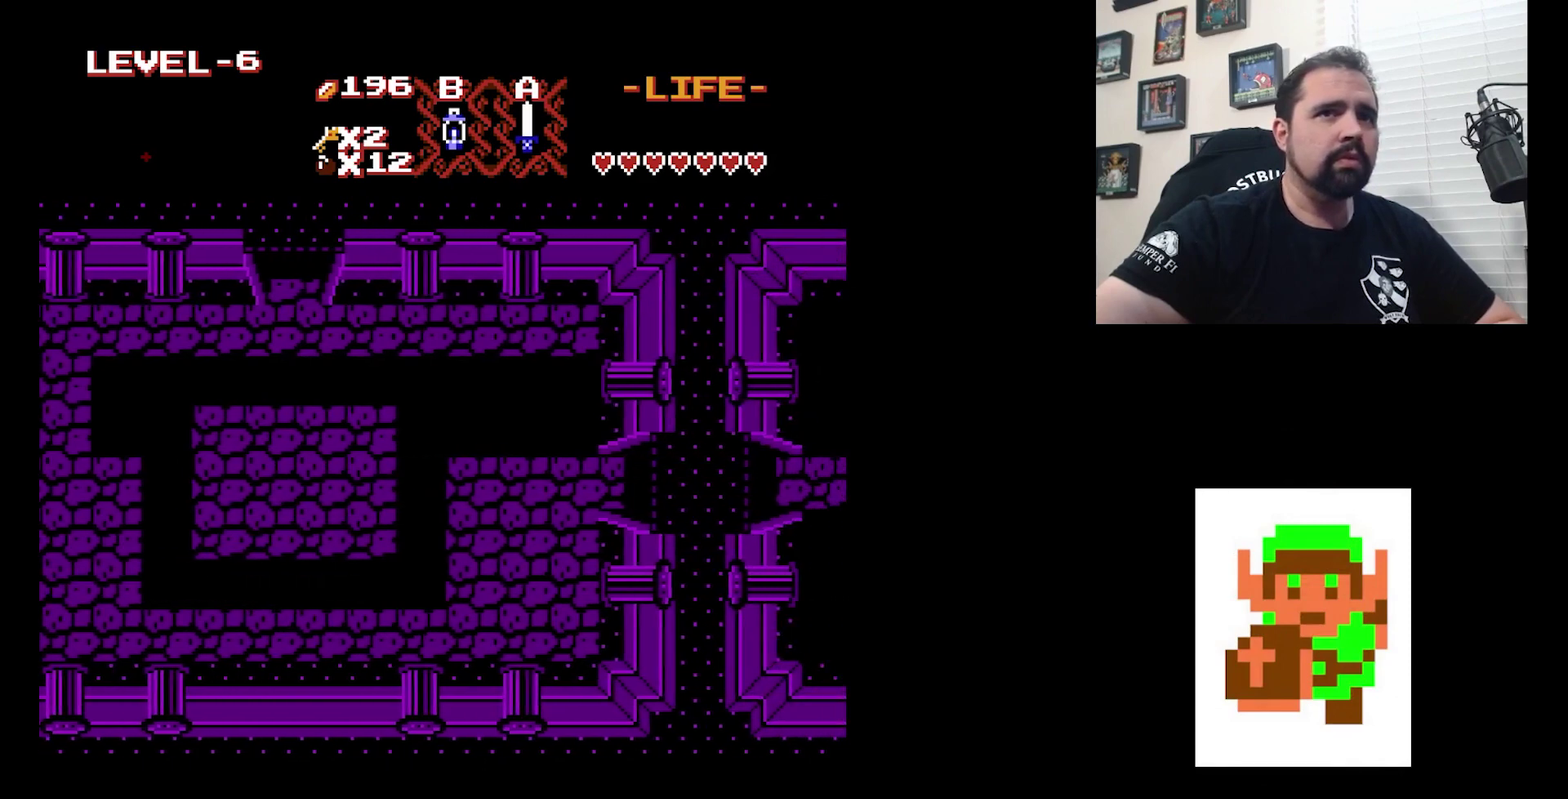
{"dt_ms": 300, "buttons": [], "events": []}
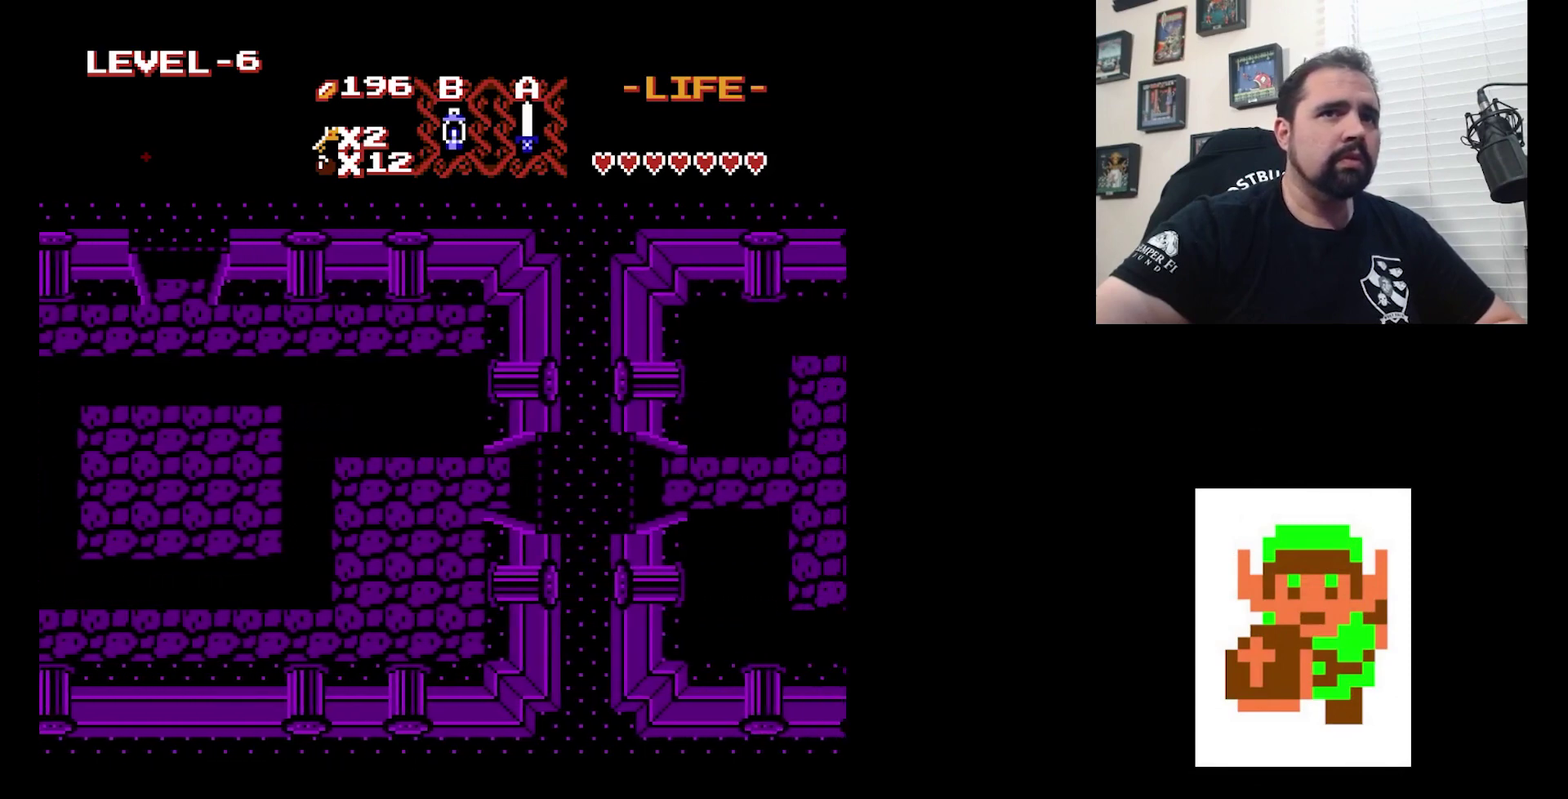
{"dt_ms": 500, "buttons": ["DPAD_RIGHT"], "events": [[333, "DPAD_RIGHT", "down"]]}
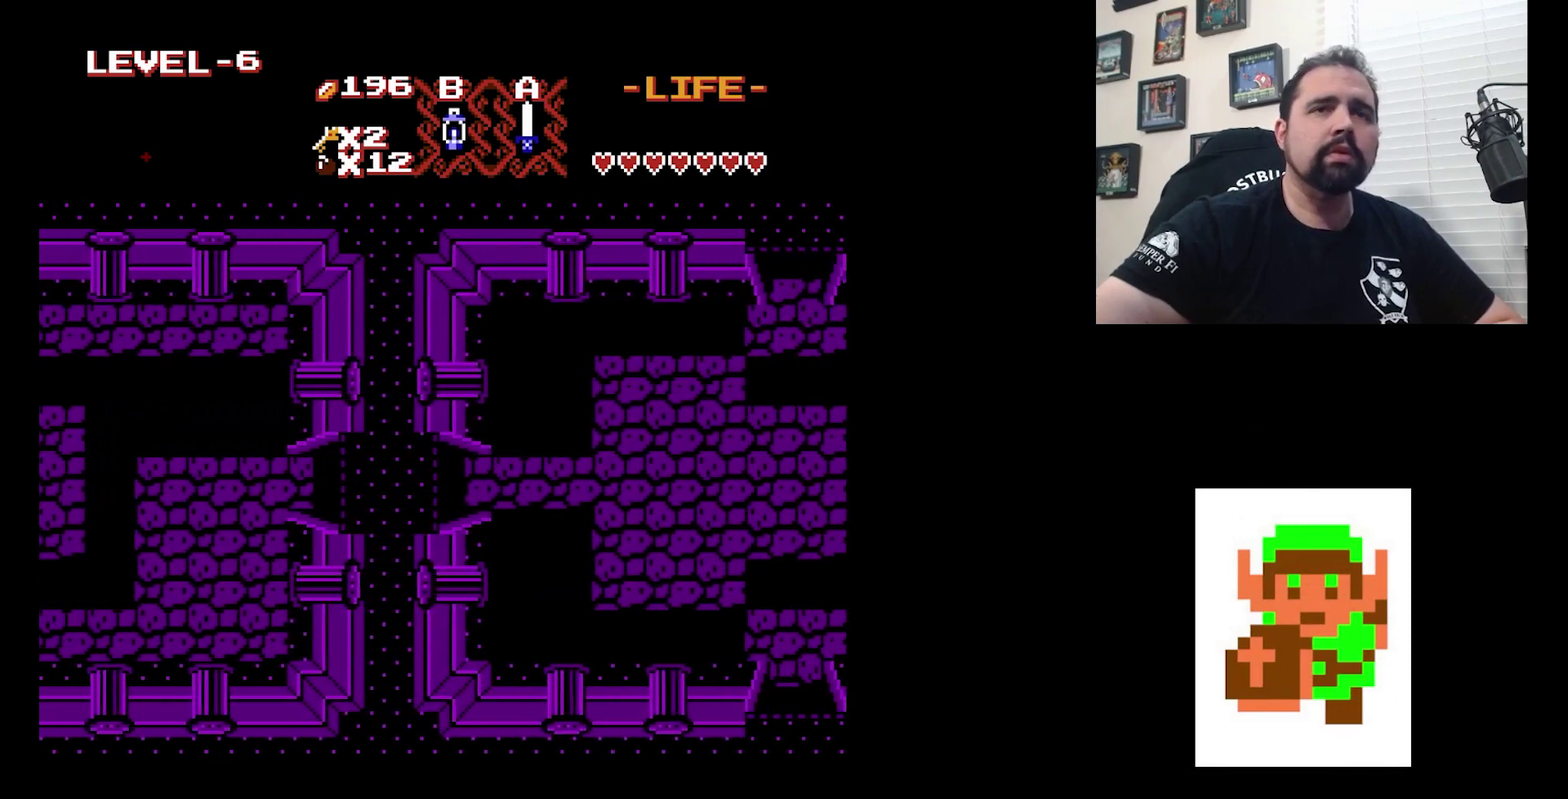
{"dt_ms": 500, "buttons": ["DPAD_RIGHT"], "events": []}
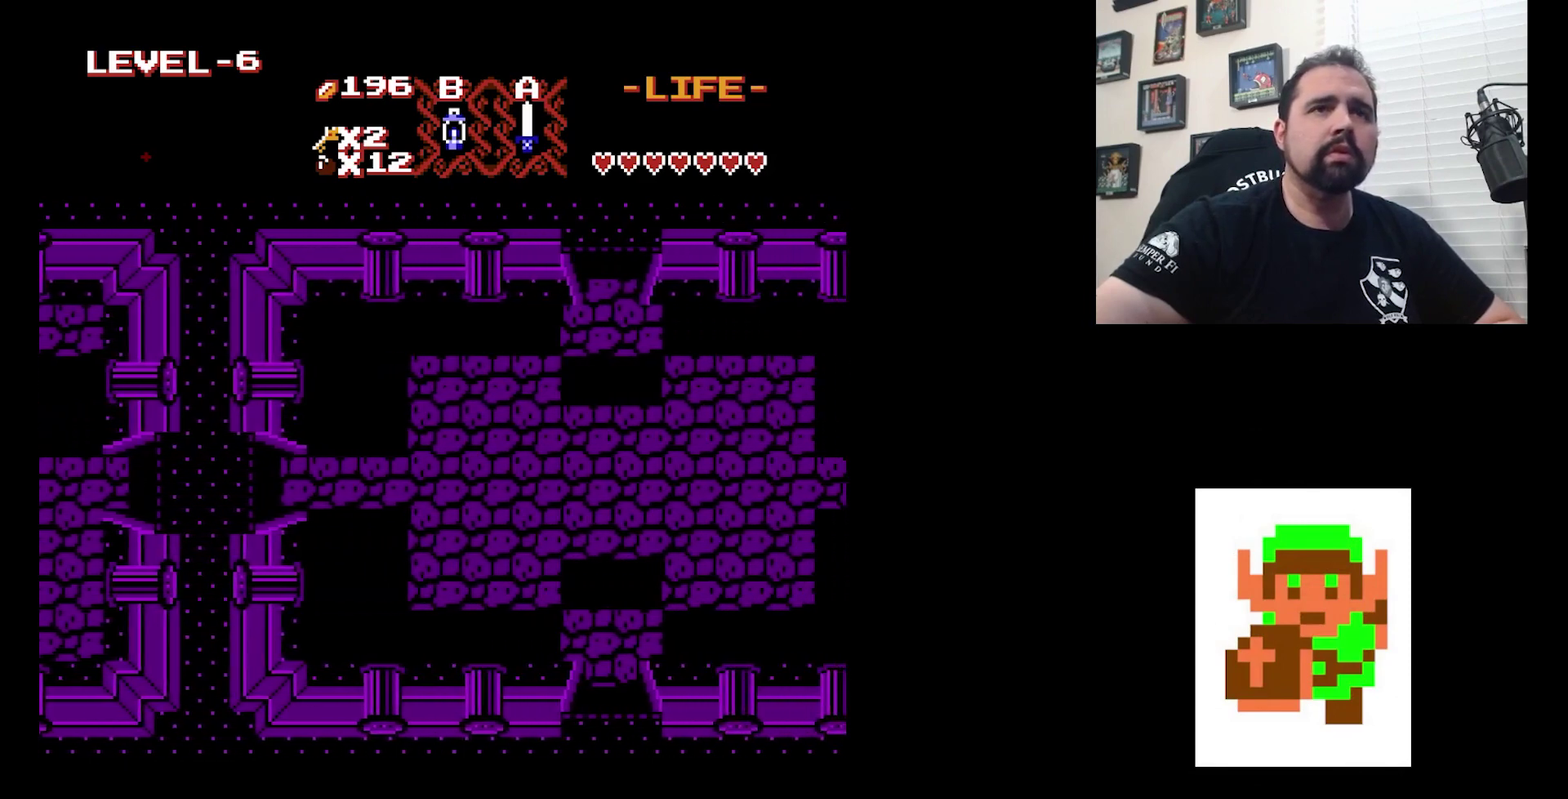
{"dt_ms": 500, "buttons": ["DPAD_RIGHT"], "events": []}
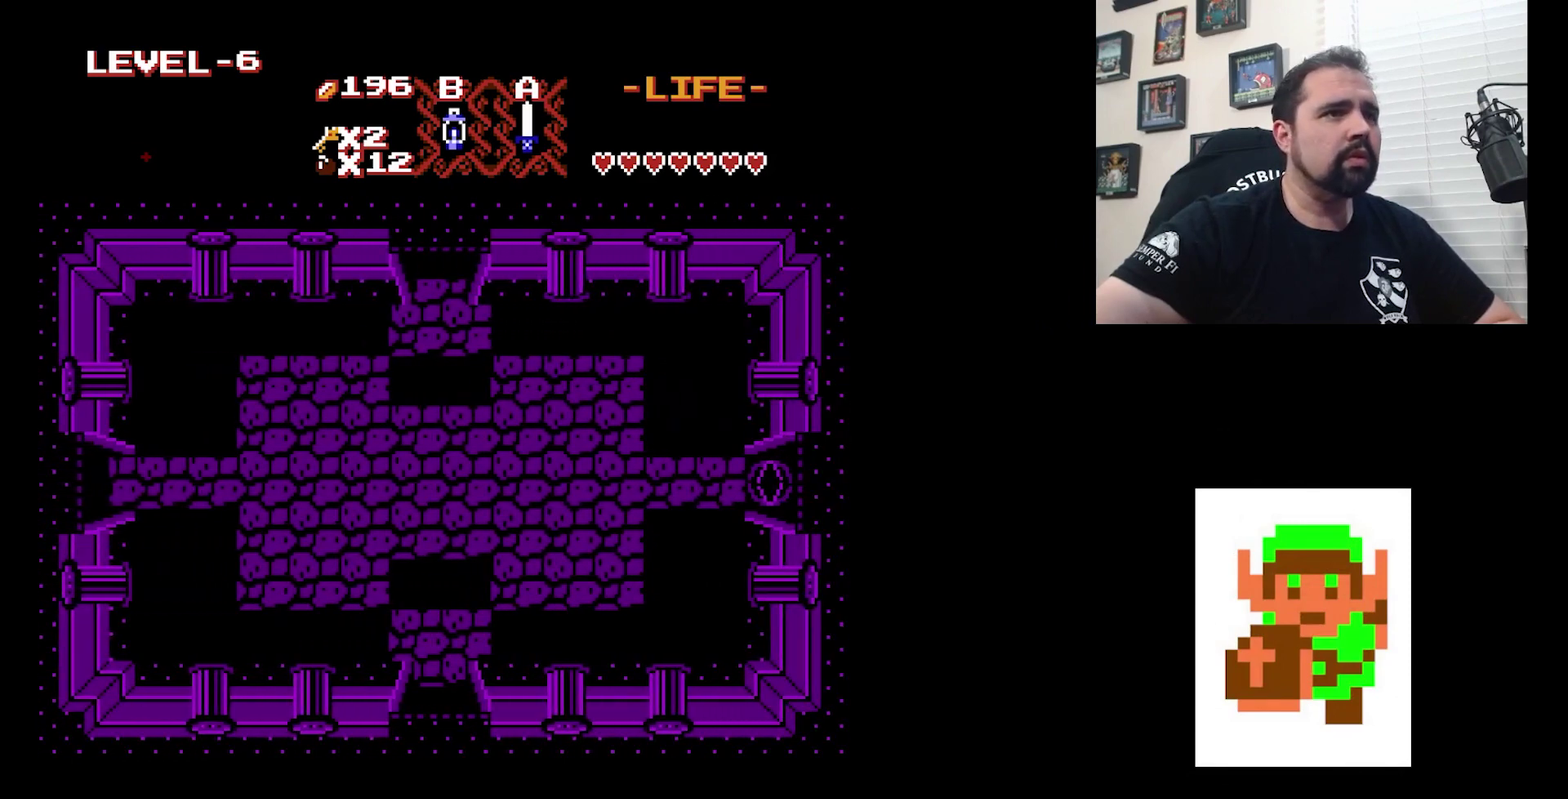
{"dt_ms": 500, "buttons": ["DPAD_RIGHT"], "events": []}
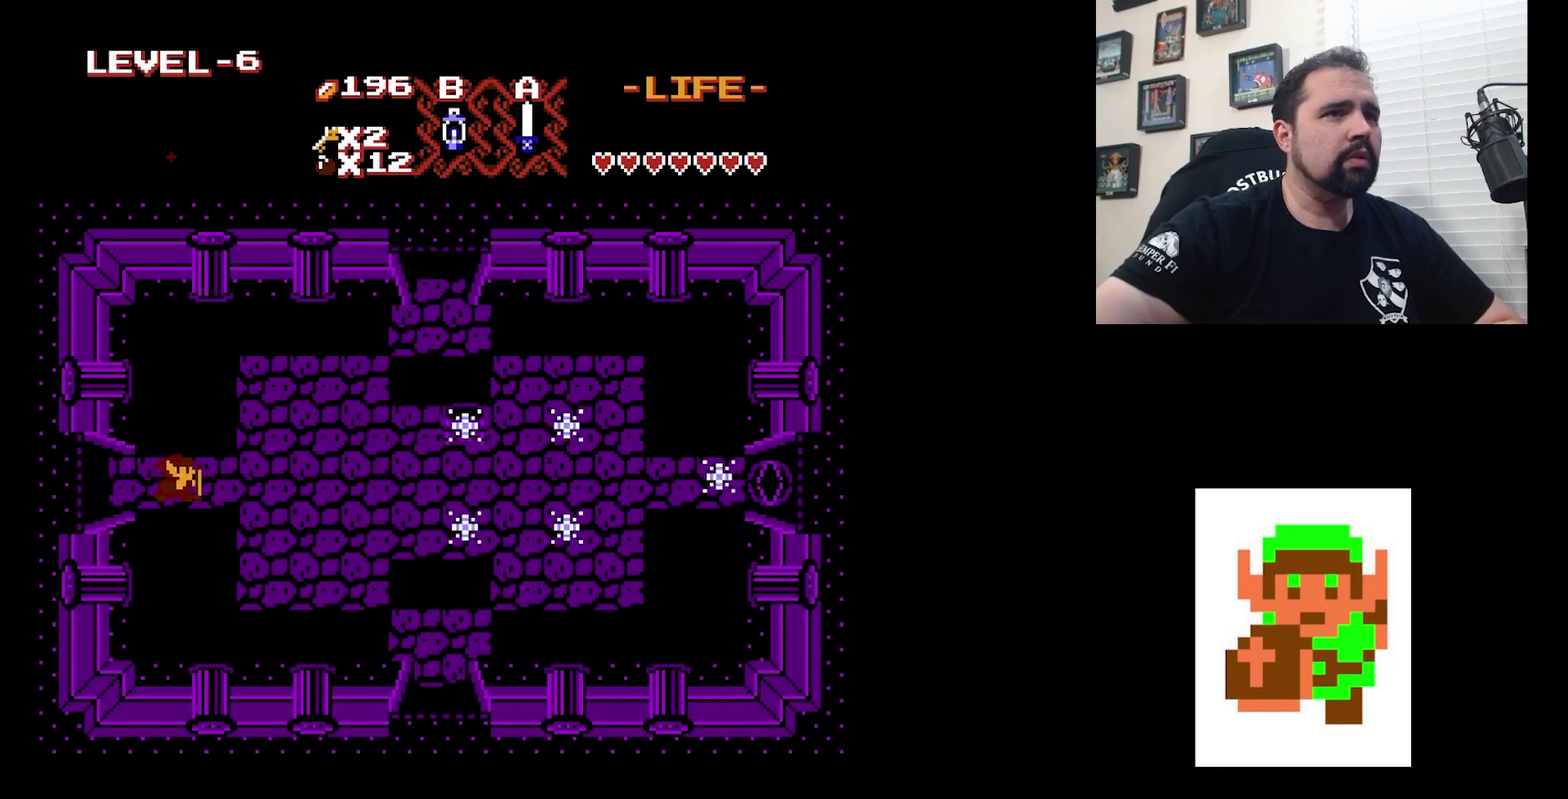
{"dt_ms": 500, "buttons": ["DPAD_RIGHT"], "events": []}
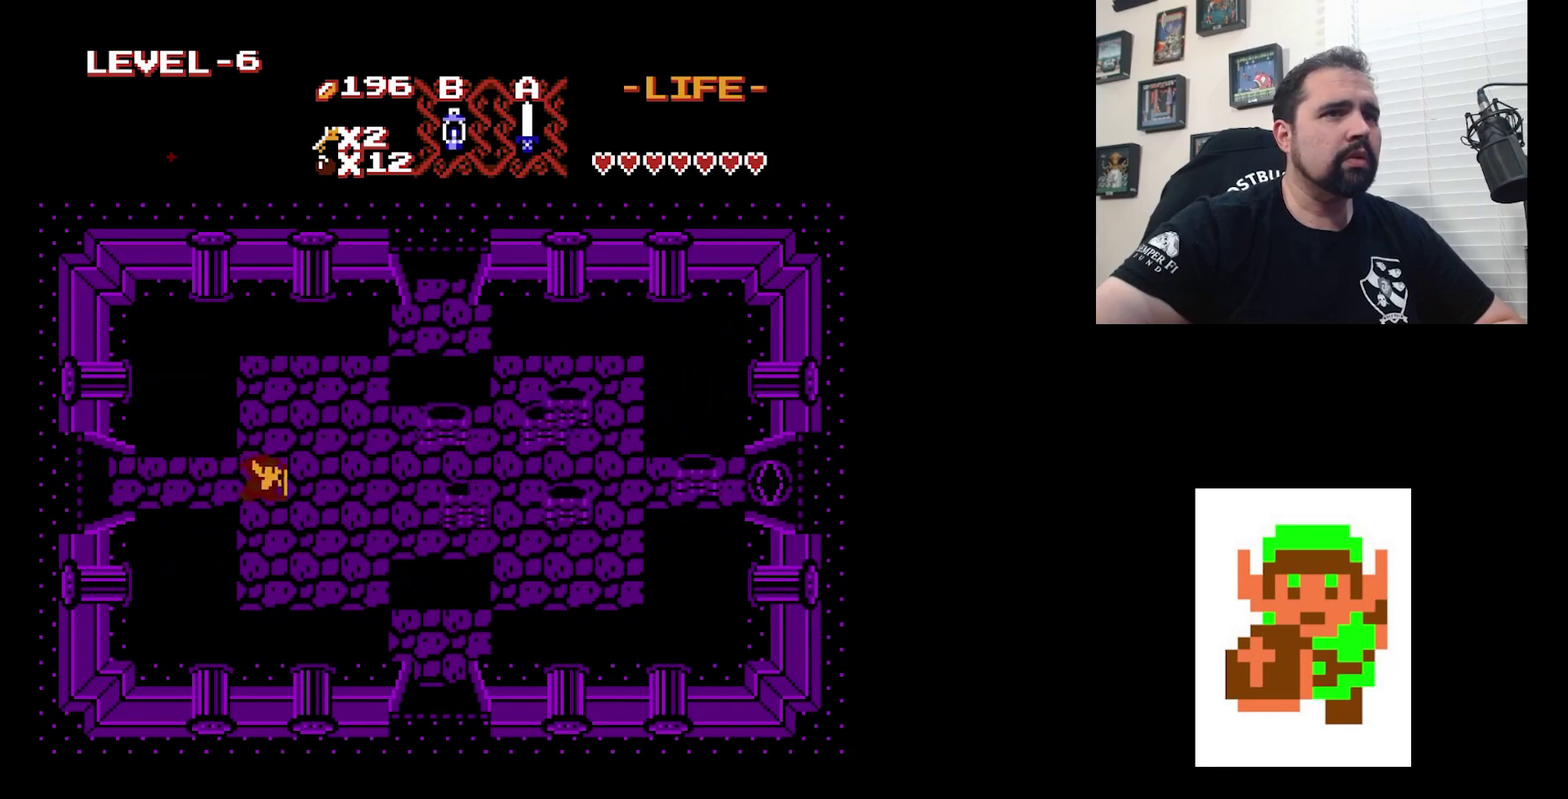
{"dt_ms": 400, "buttons": ["DPAD_RIGHT"], "events": [[67, "DPAD_RIGHT", "up"], [67, "DPAD_UP", "down"], [333, "DPAD_RIGHT", "down"], [333, "DPAD_UP", "up"]]}
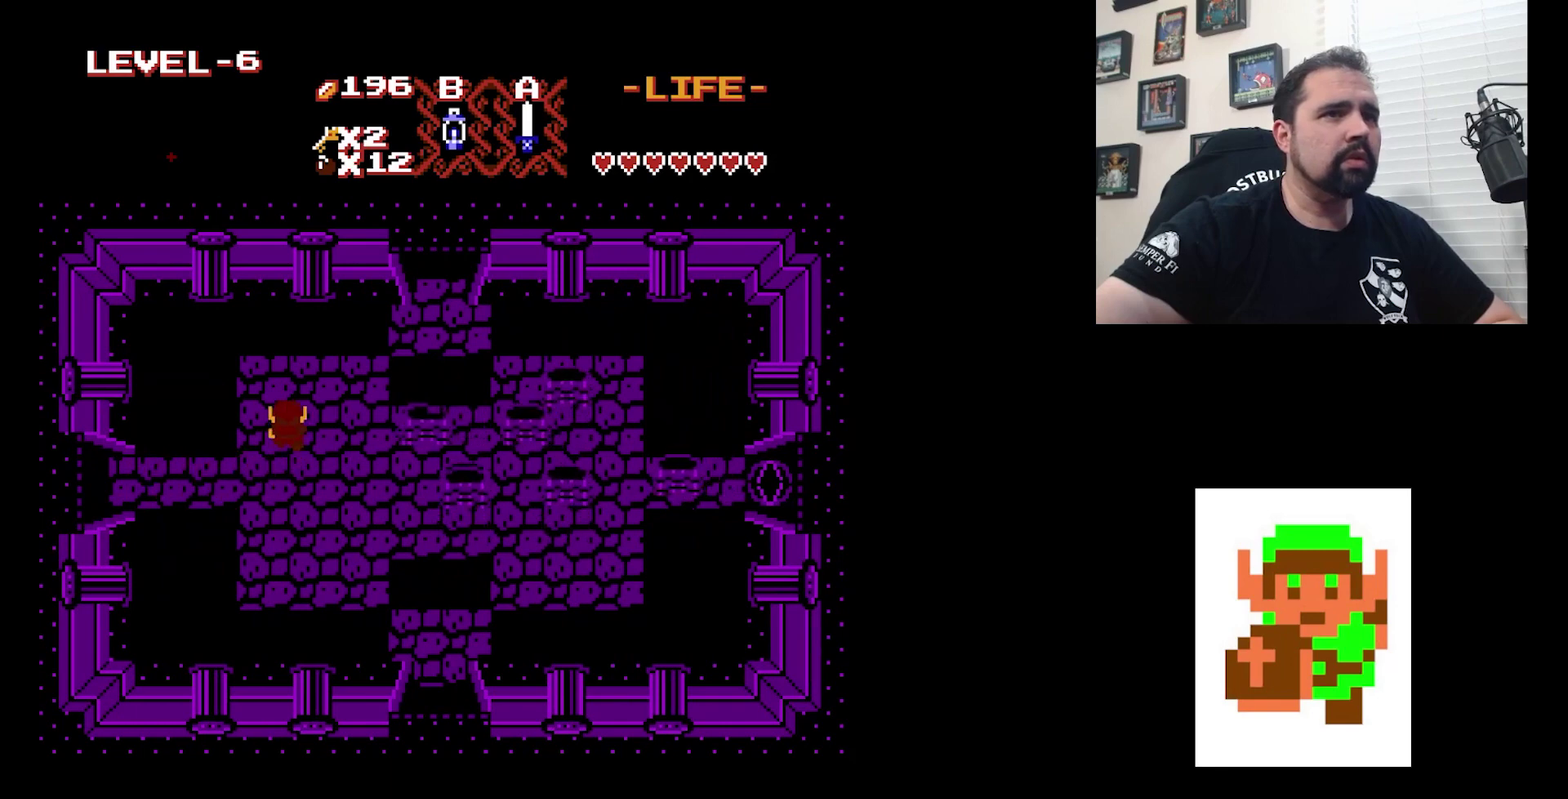
{"dt_ms": 700, "buttons": [], "events": [[200, "A", "down"], [200, "DPAD_RIGHT", "up"], [533, "DPAD_RIGHT", "down"], [633, "A", "up"], [633, "DPAD_RIGHT", "up"]]}
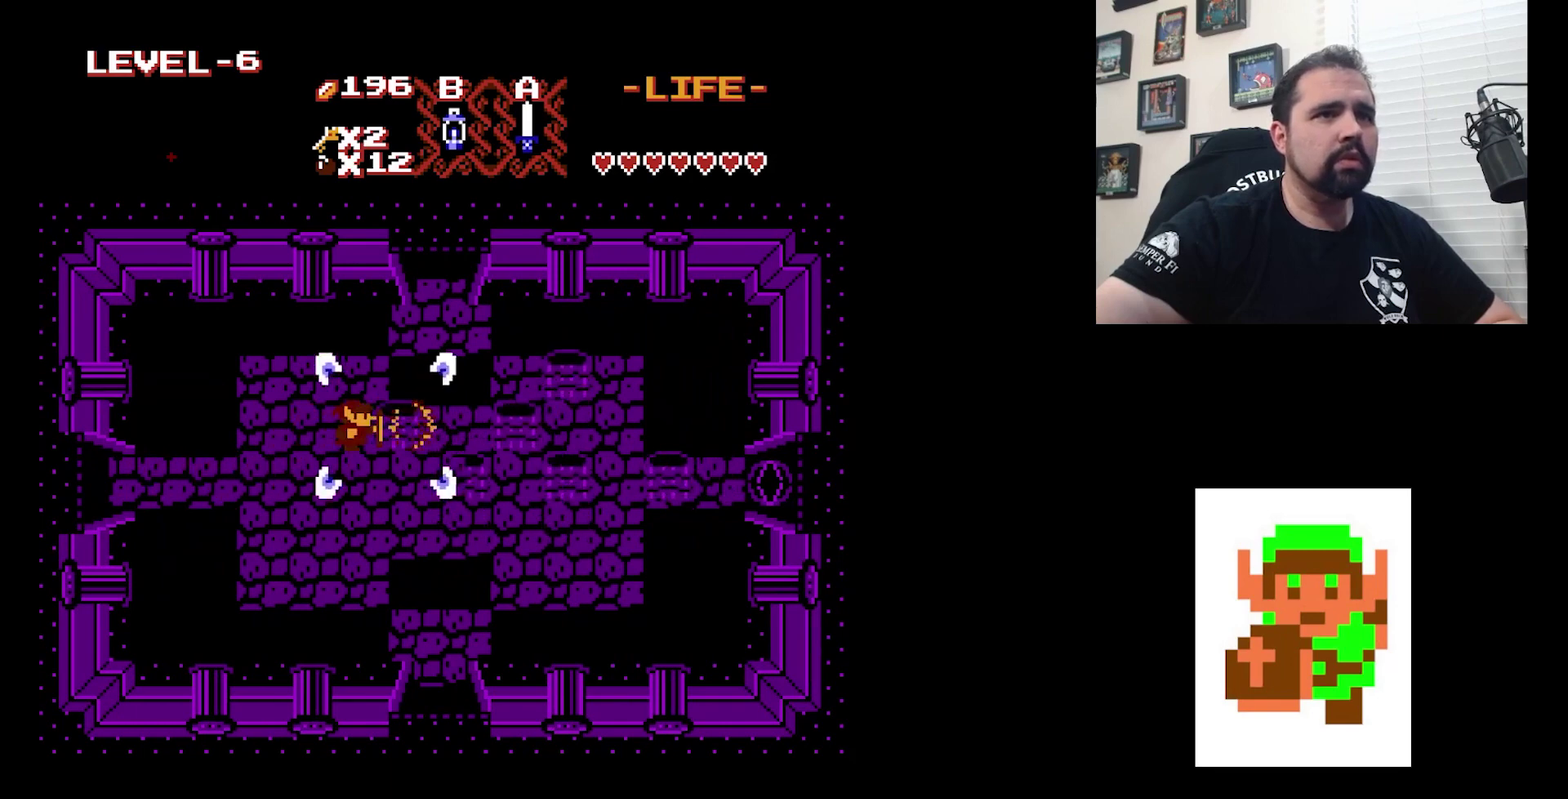
{"dt_ms": 400, "buttons": ["A"], "events": [[67, "A", "down"]]}
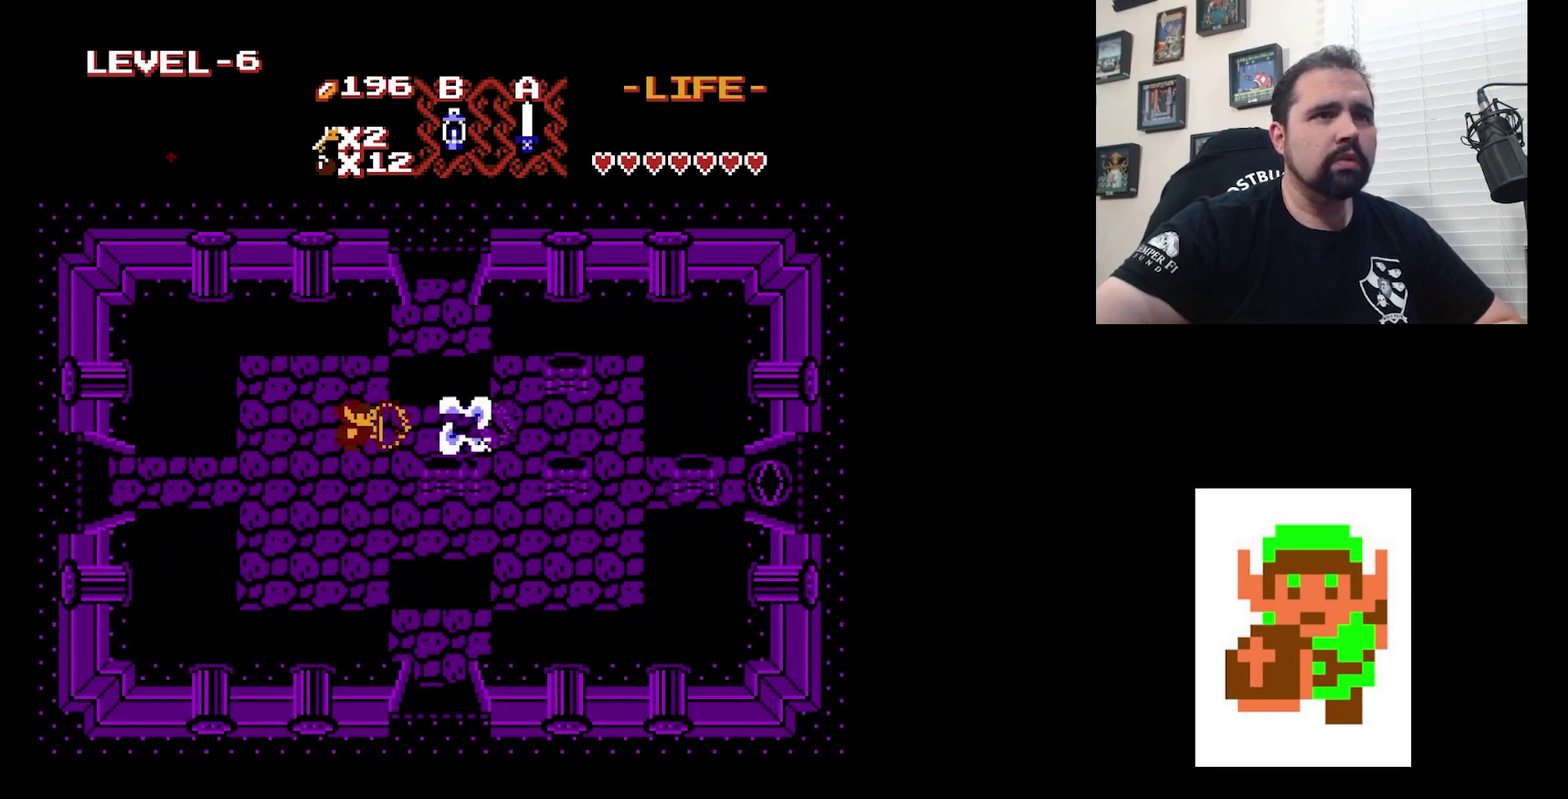
{"dt_ms": 400, "buttons": ["A"], "events": [[100, "A", "up"], [333, "A", "down"]]}
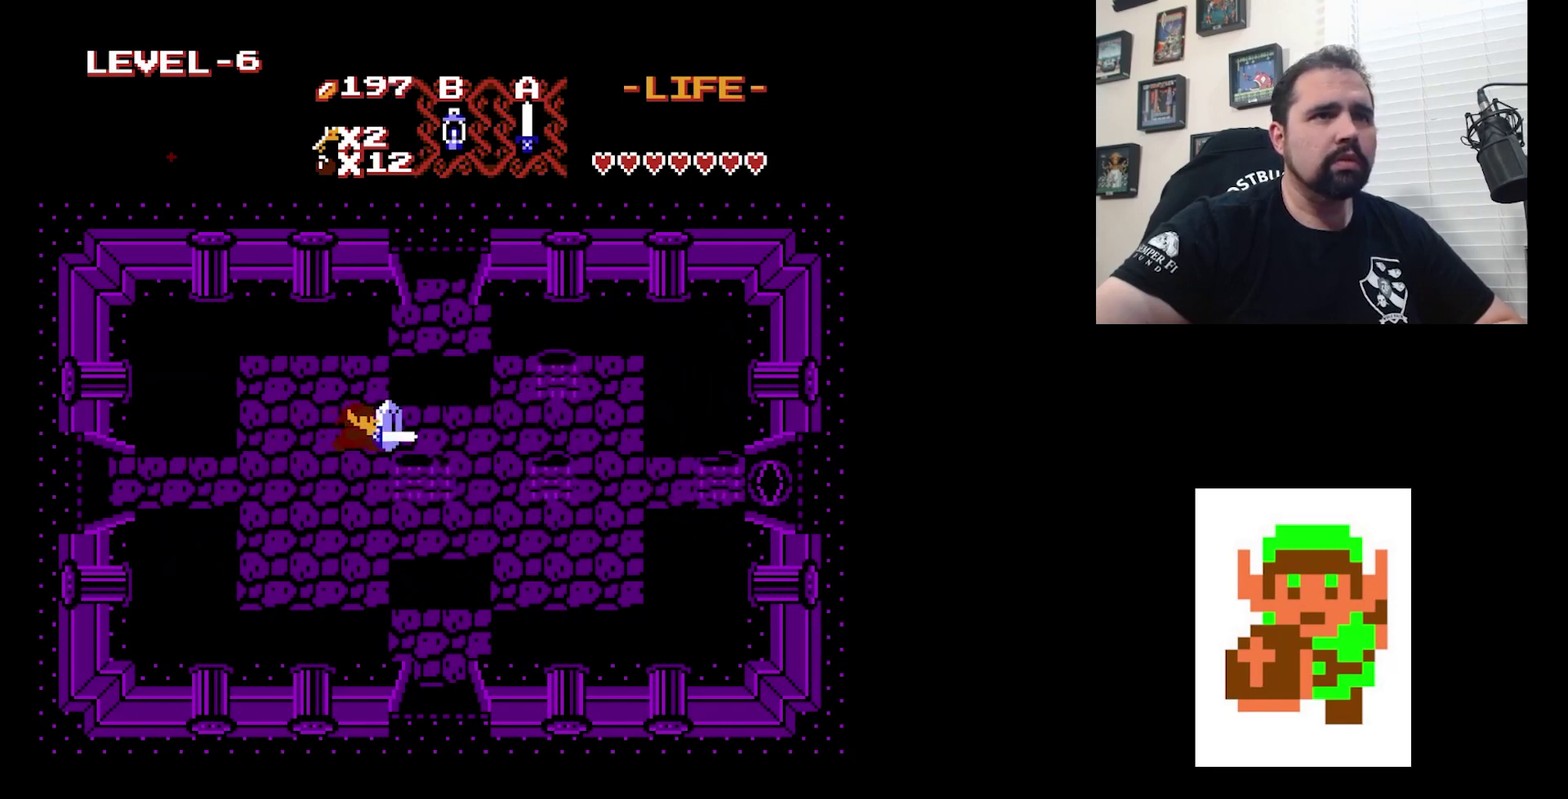
{"dt_ms": 400, "buttons": [], "events": [[200, "A", "up"], [200, "DPAD_RIGHT", "down"], [400, "DPAD_RIGHT", "up"]]}